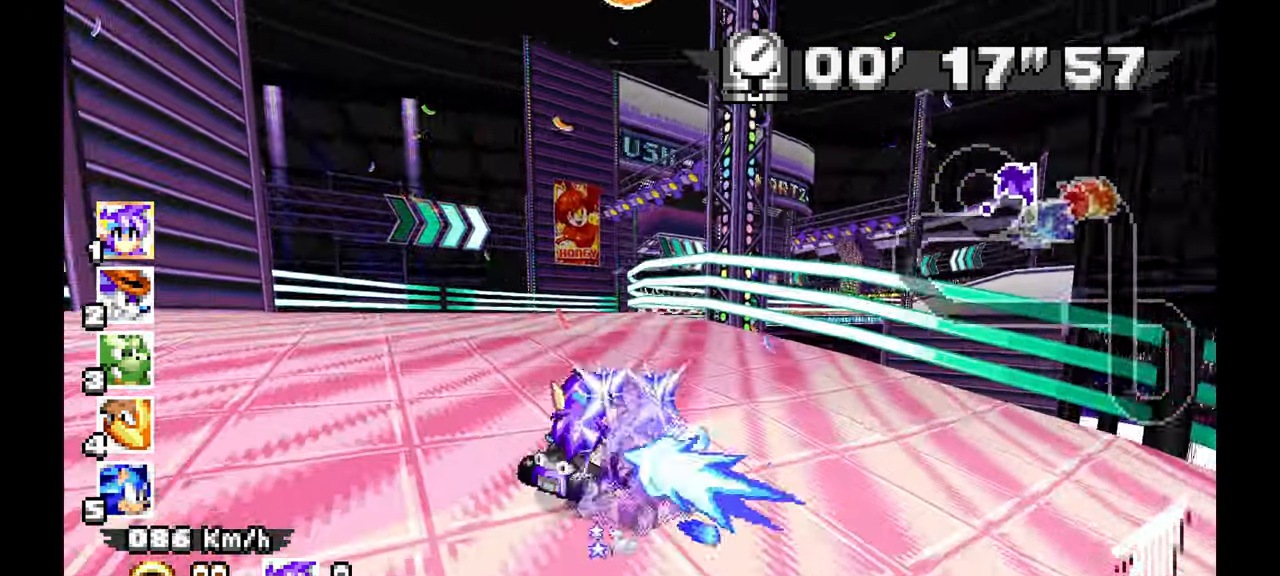
Gameplay with a controller; each line is a JSON object with the inputs held at the frame after it (dt_ms = milliseconds from this image to that frame). "events" lists button and stick changes between this image and that frame as [ms after this image, input, new state], when the widget could be followed in between. Not read: B HOME L1 L3 R3 START TOUCHPAD Y.
{"dt_ms": 500, "buttons": ["A"], "left_stick": "center", "events": [[150, "left_stick", "right"], [367, "left_stick", "center"]]}
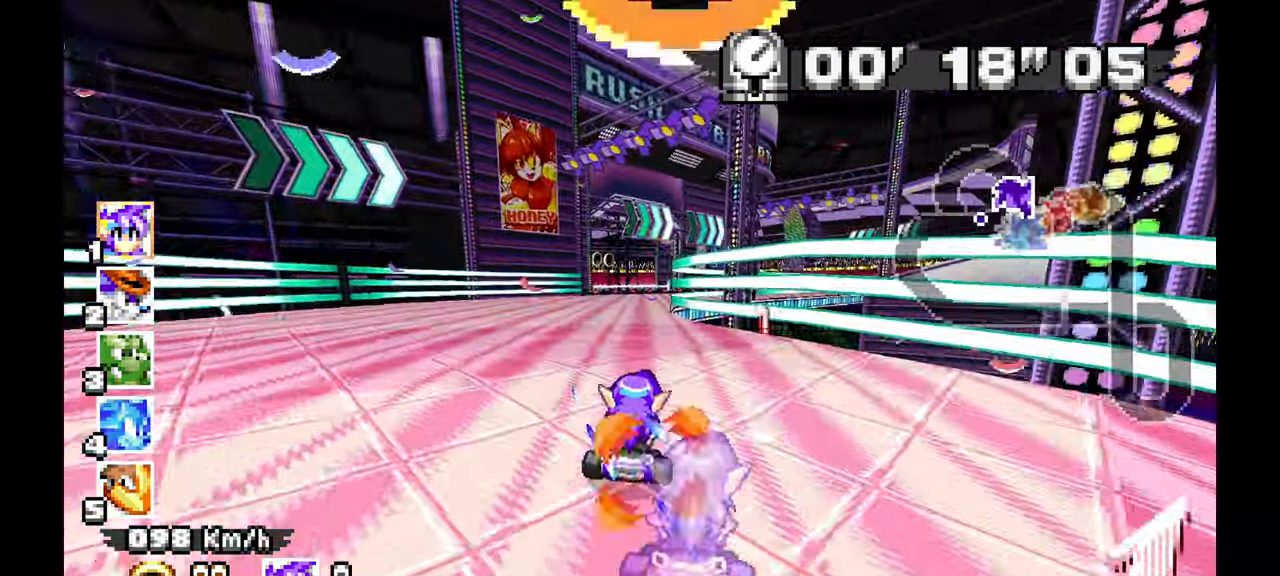
{"dt_ms": 1000, "buttons": ["A"], "left_stick": "center", "events": [[367, "left_stick", "right"], [533, "left_stick", "center"], [617, "left_stick", "right"], [933, "left_stick", "center"]]}
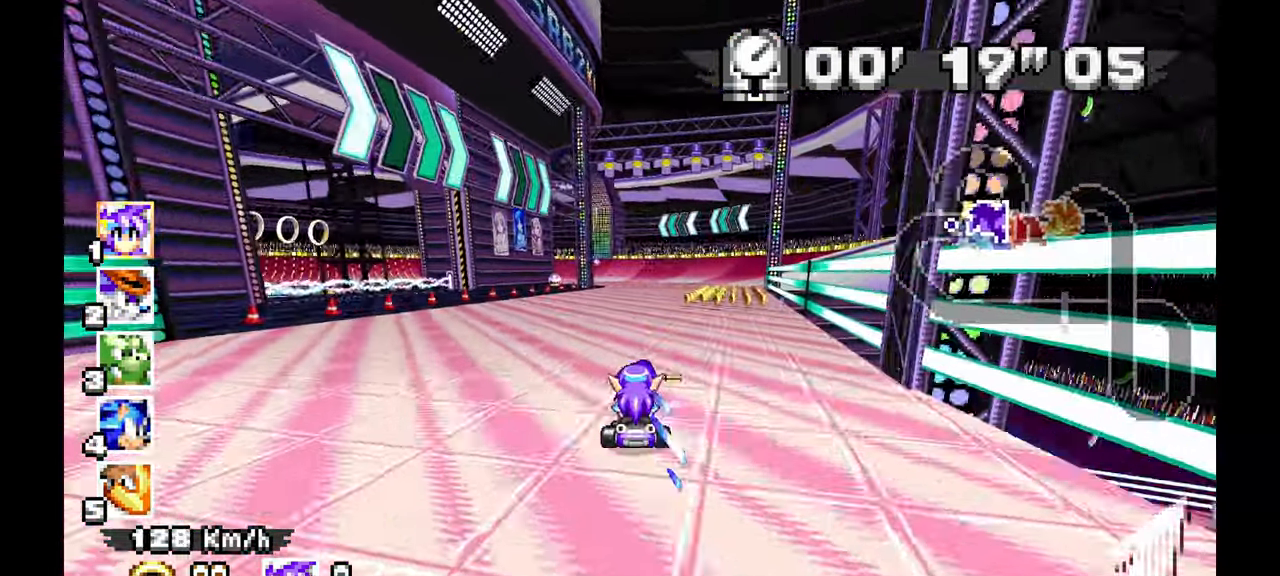
{"dt_ms": 500, "buttons": ["A", "R1"], "left_stick": "left", "events": [[133, "left_stick", "right"], [300, "left_stick", "center"], [350, "left_stick", "left"], [383, "R1", "down"]]}
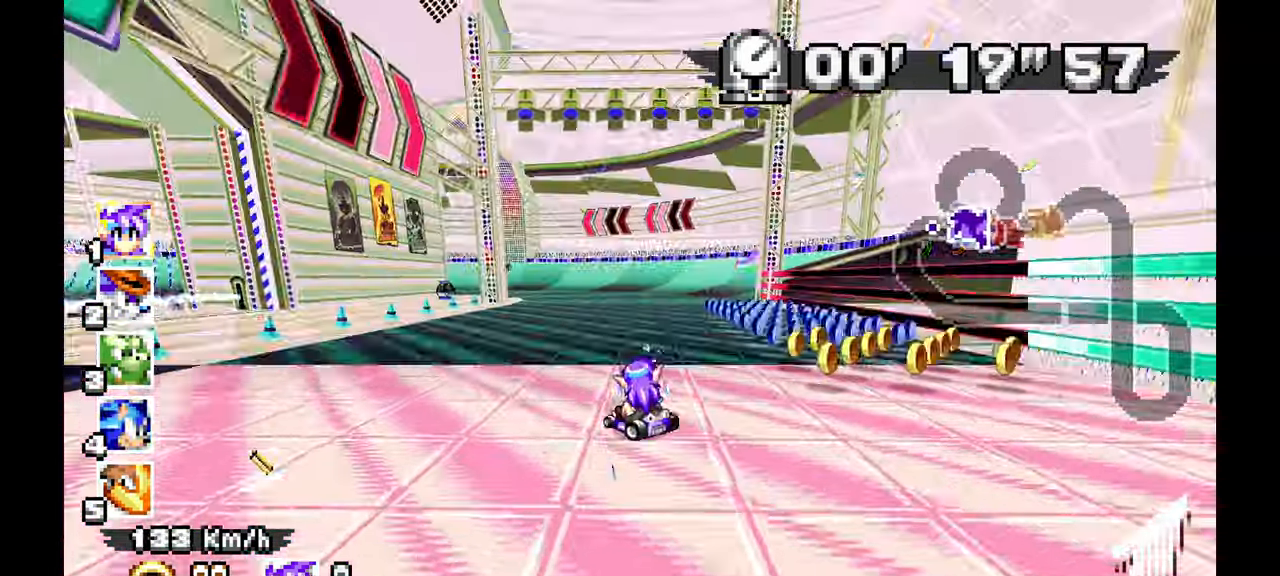
{"dt_ms": 500, "buttons": ["A", "R1"], "left_stick": "up-left"}
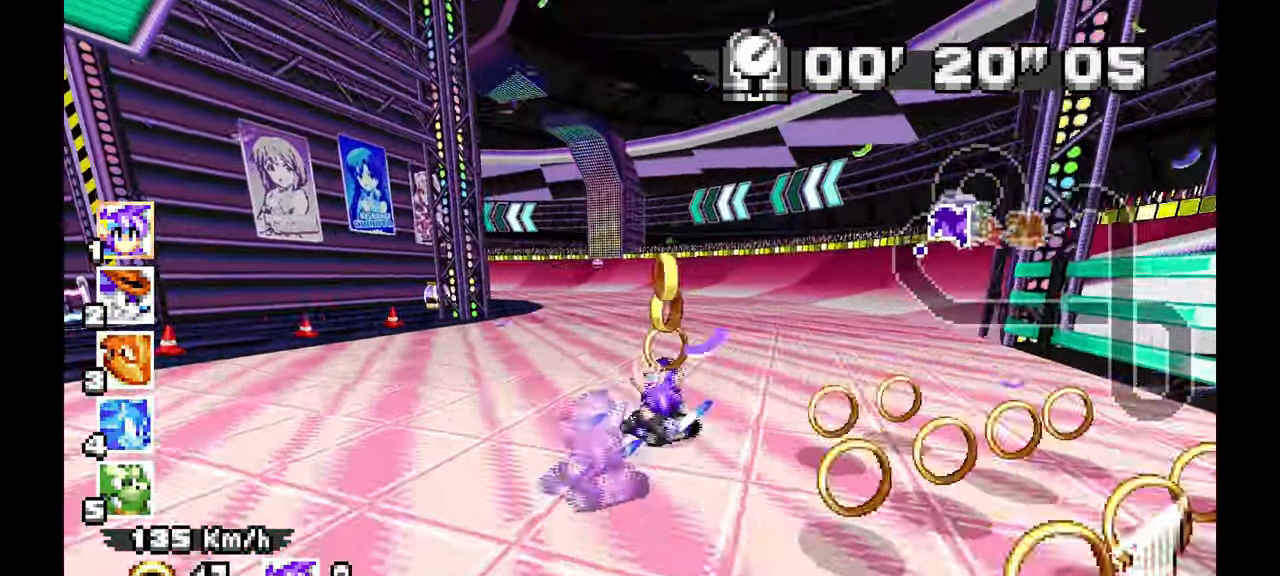
{"dt_ms": 500, "buttons": ["A", "R1"], "left_stick": "up-left", "events": [[67, "left_stick", "center"], [433, "left_stick", "up-left"]]}
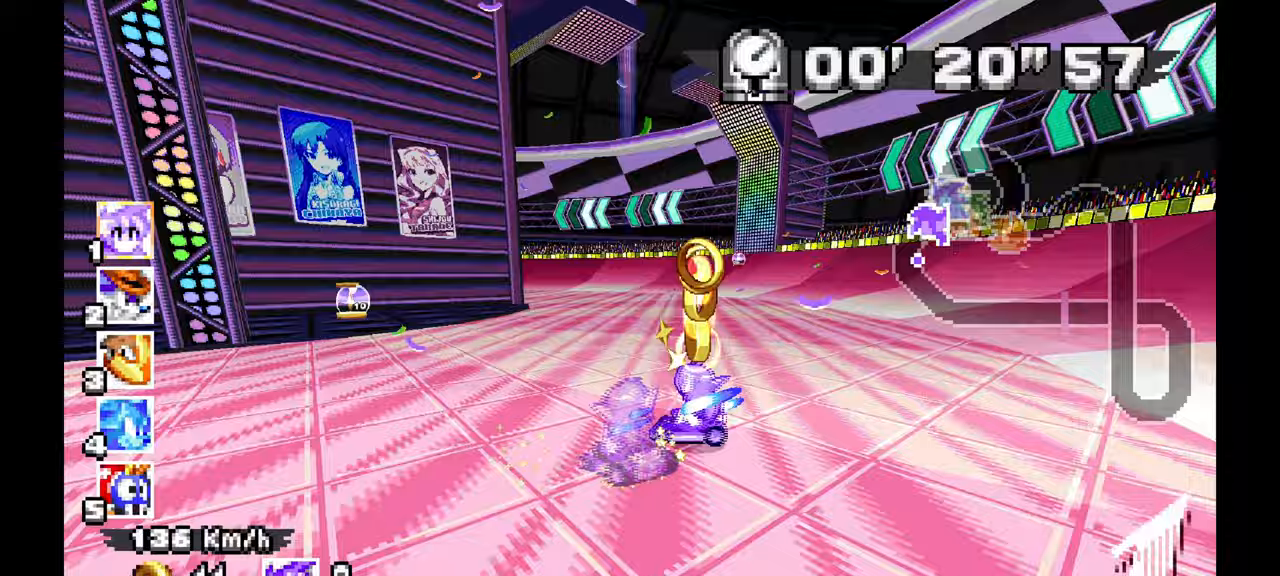
{"dt_ms": 500, "buttons": ["A", "R1"], "left_stick": "up-left", "events": [[83, "left_stick", "center"], [400, "left_stick", "up-left"]]}
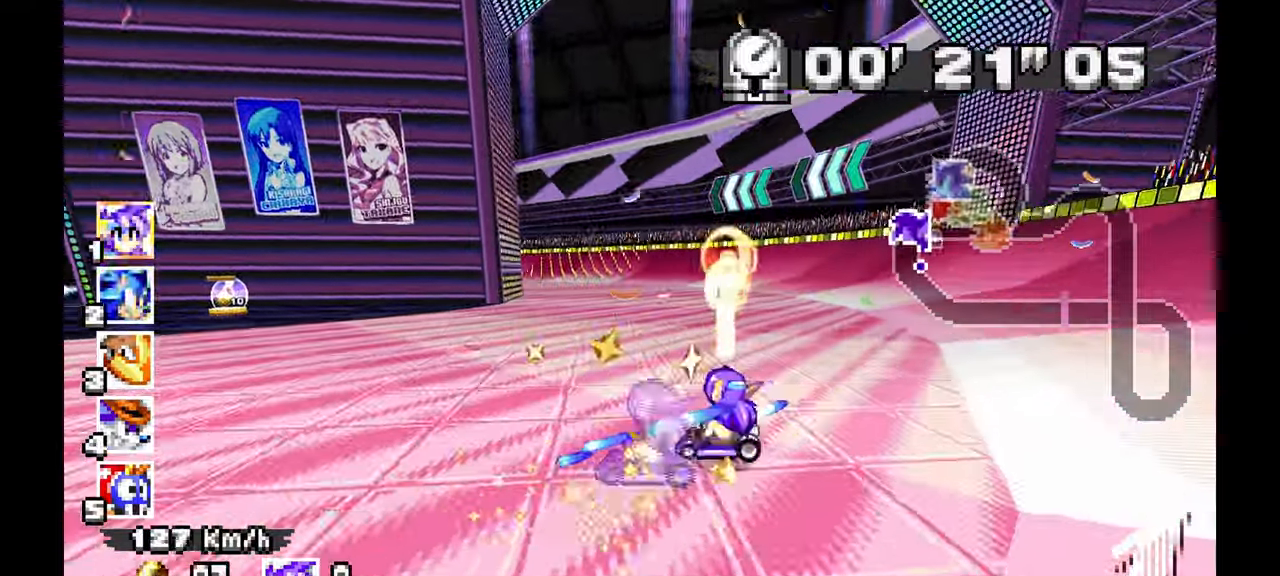
{"dt_ms": 500, "buttons": ["A", "R1"], "left_stick": "right", "events": [[133, "left_stick", "center"], [217, "left_stick", "right"]]}
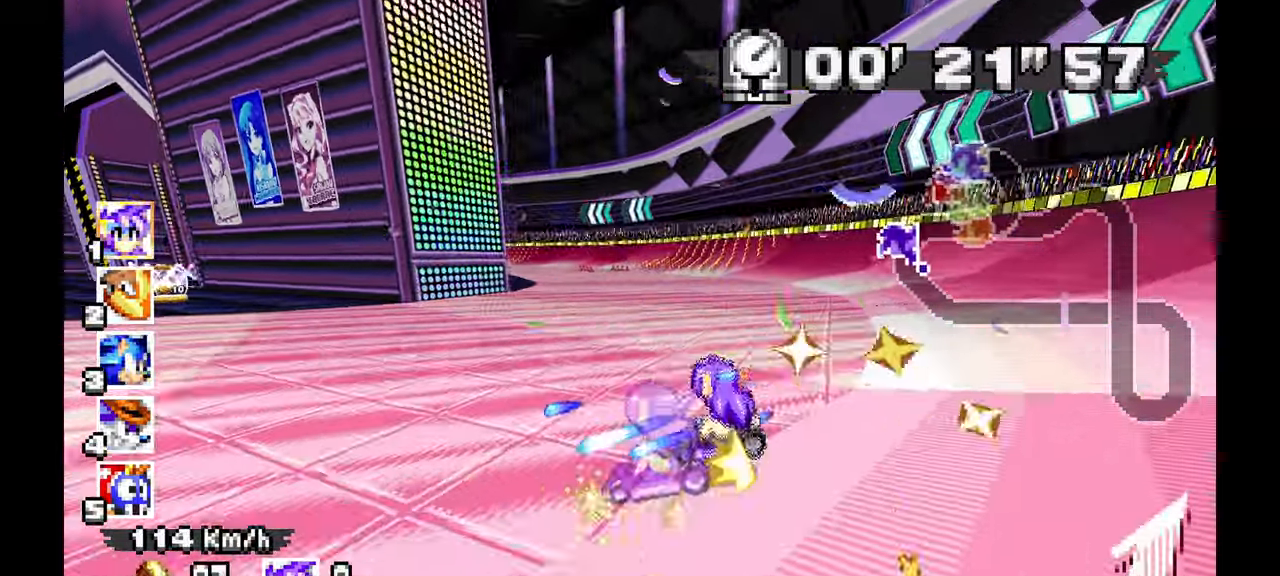
{"dt_ms": 500, "buttons": ["A", "R1"], "left_stick": "right", "events": []}
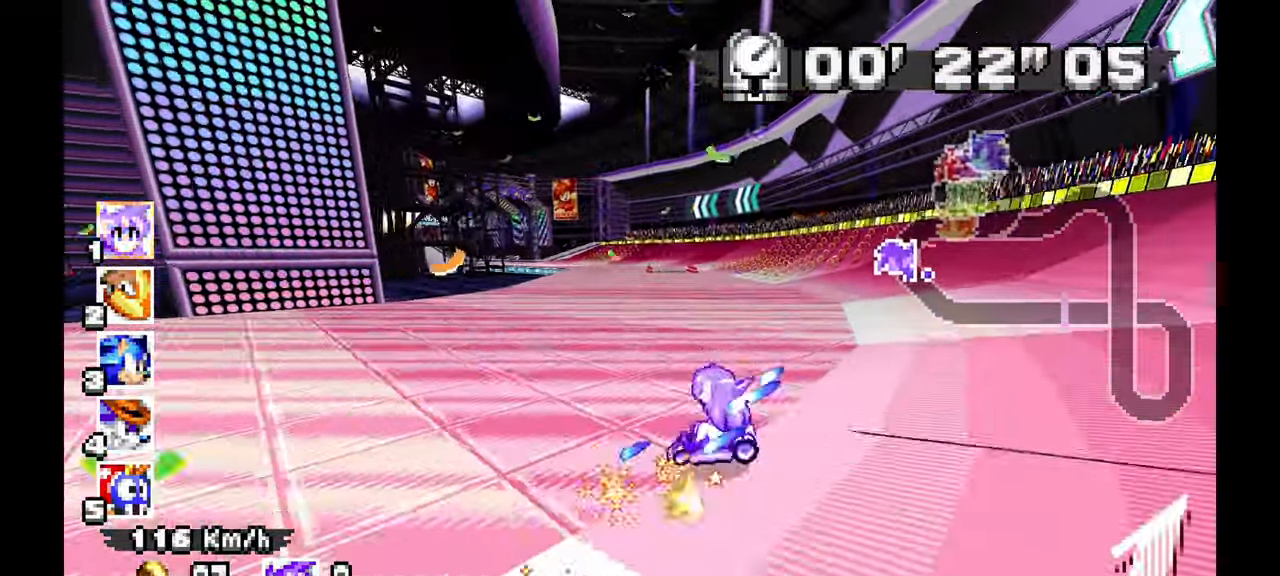
{"dt_ms": 500, "buttons": ["A"], "left_stick": "right"}
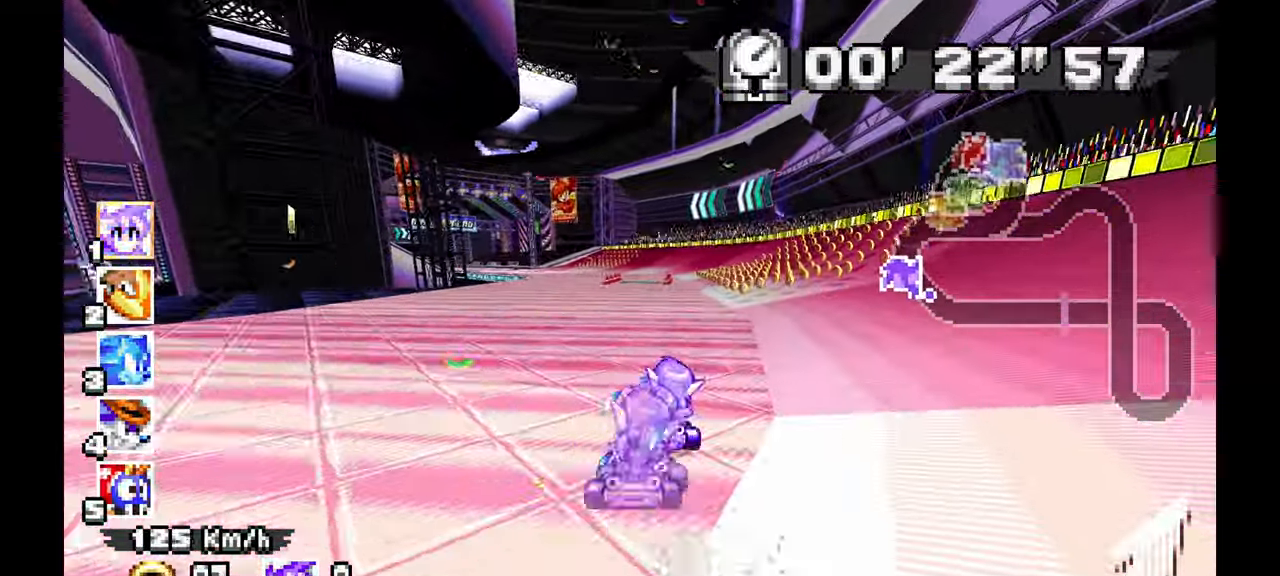
{"dt_ms": 500, "buttons": ["A"], "left_stick": "up-left", "events": [[50, "left_stick", "center"], [117, "left_stick", "up-left"]]}
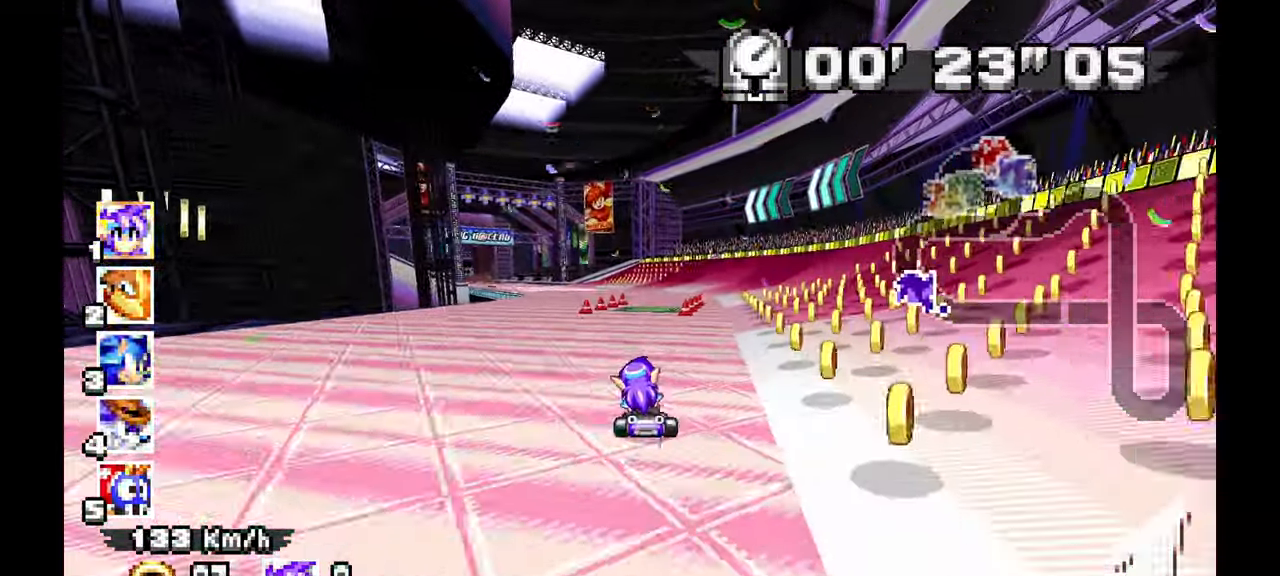
{"dt_ms": 500, "buttons": ["A"], "left_stick": "center", "events": [[117, "left_stick", "center"], [267, "left_stick", "right"], [383, "left_stick", "center"]]}
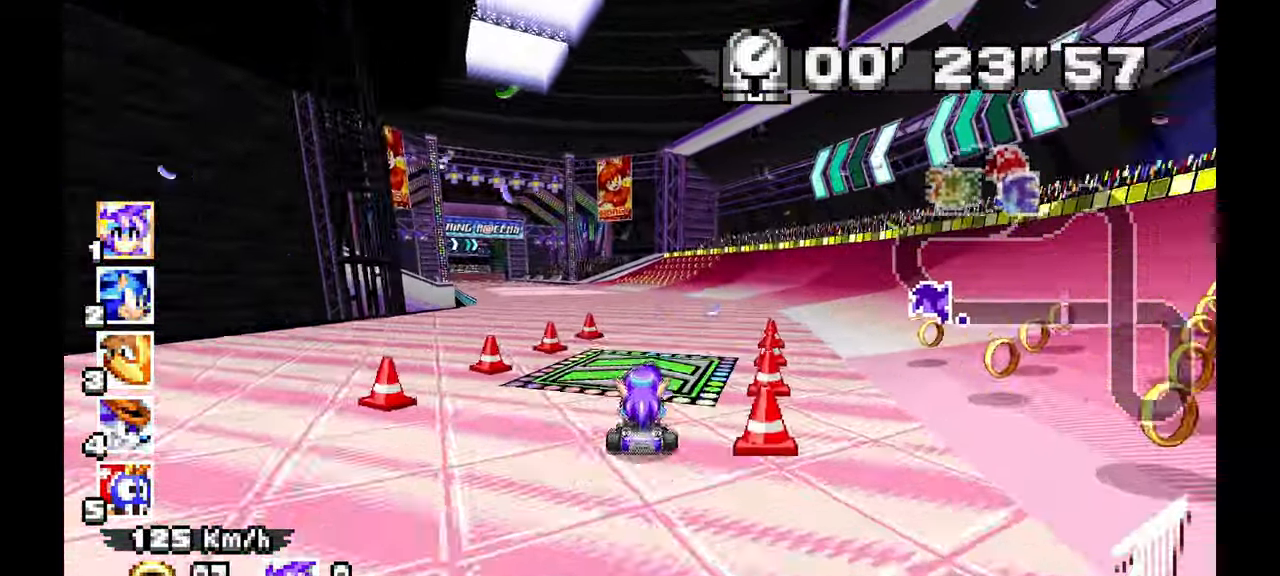
{"dt_ms": 500, "buttons": ["A", "R1"], "left_stick": "right", "events": [[167, "left_stick", "left"], [233, "R1", "down"], [433, "left_stick", "down"], [500, "left_stick", "right"]]}